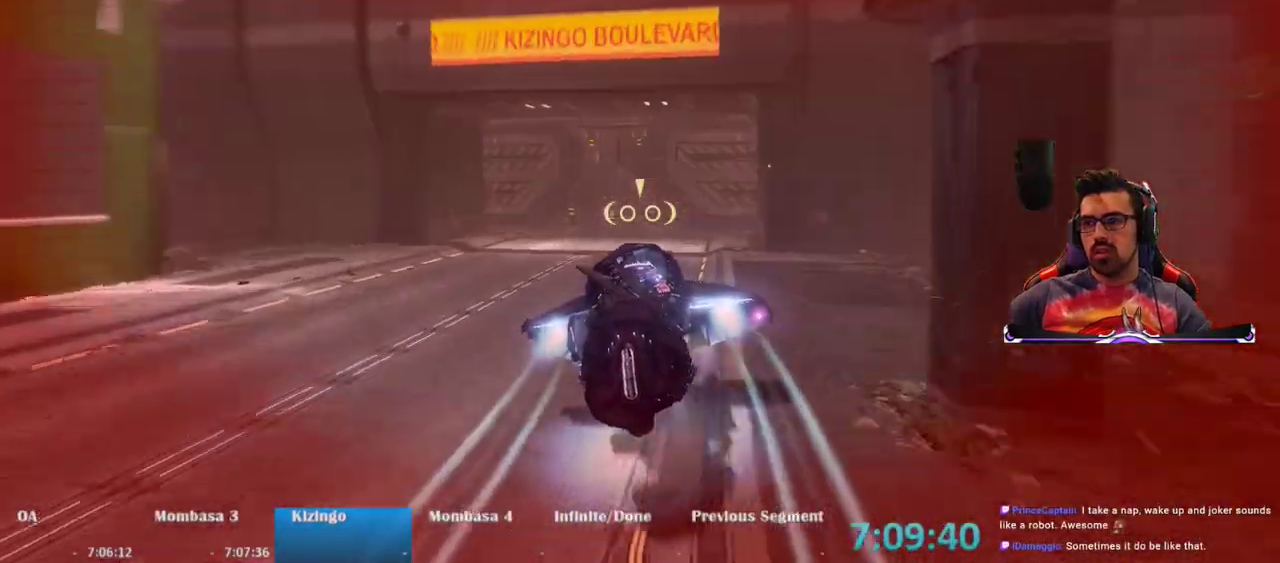
Gameplay with keyboard and mouse; each line is a JSON object with the keys and mouse buttons held at the frame after it. "events" lists presses ("down") and releases ("up") of "1", "2", "3", "4", "5", "a", "alt", "c", "caps_lock", "ctrl", "d", "e", "f", "g", "q", "r", "s", "shift", "space", "t", "tab", "v", "w", "x", "z", "mouse_left", "mouse_wheel" and "mouse_right" between this image and that frame as [ms after this image, input, new state], when the widget could be followed in between. "mouse_left", "mouse_wheel", "mouse_right" = the "left", "wheel", "right" buttons of the "mouse" list. No other keys are recorded. "wheel" means that the mouse wheel is clicked or scrolled. Not read: mouse_move.
{"keys": [], "mouse": [], "events": [[317, "d", "down"], [350, "mouse_right", "up"], [400, "w", "up"], [500, "d", "up"]]}
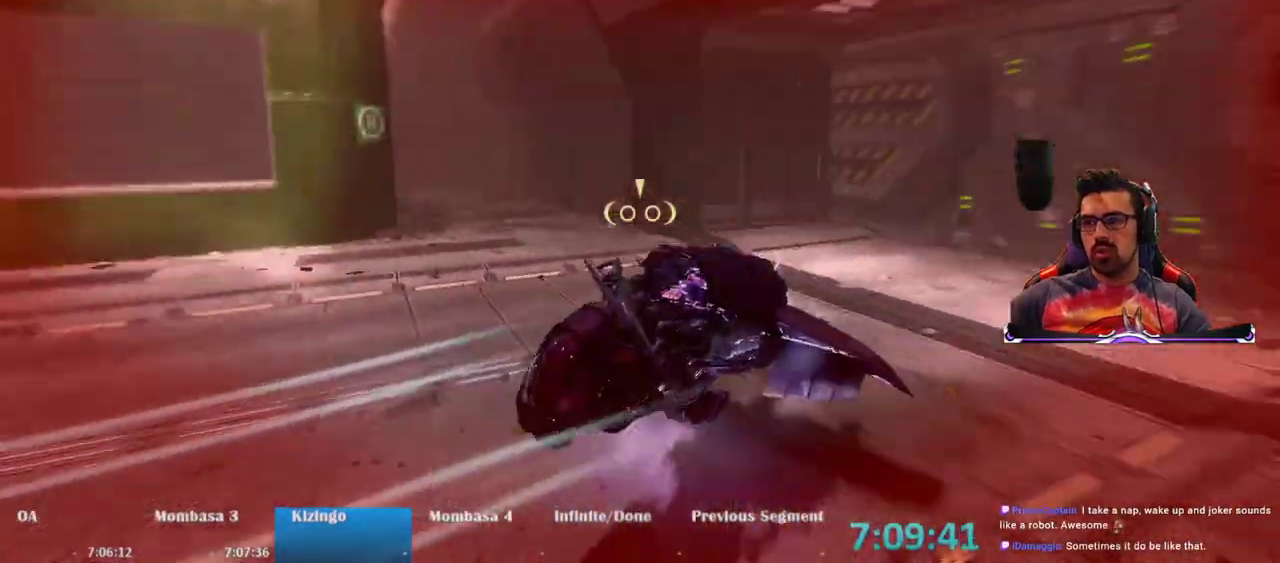
{"keys": ["a", "w"], "mouse": ["right"], "events": [[133, "a", "down"], [317, "mouse_right", "down"], [317, "w", "down"]]}
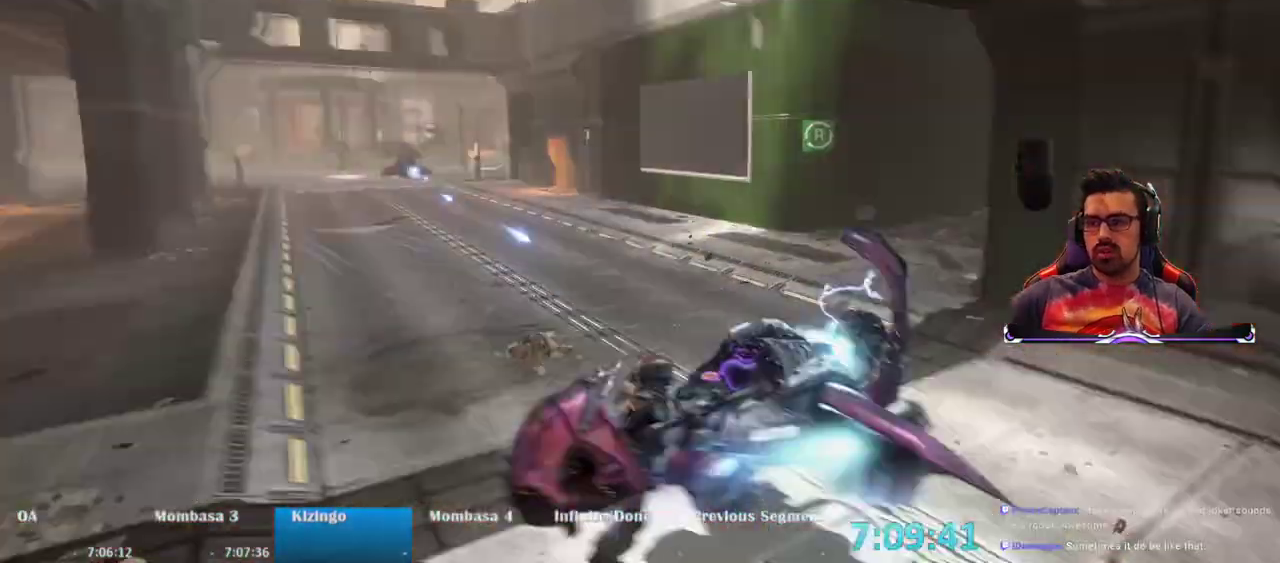
{"keys": [], "mouse": [], "events": [[383, "a", "up"], [433, "mouse_right", "up"], [433, "w", "up"]]}
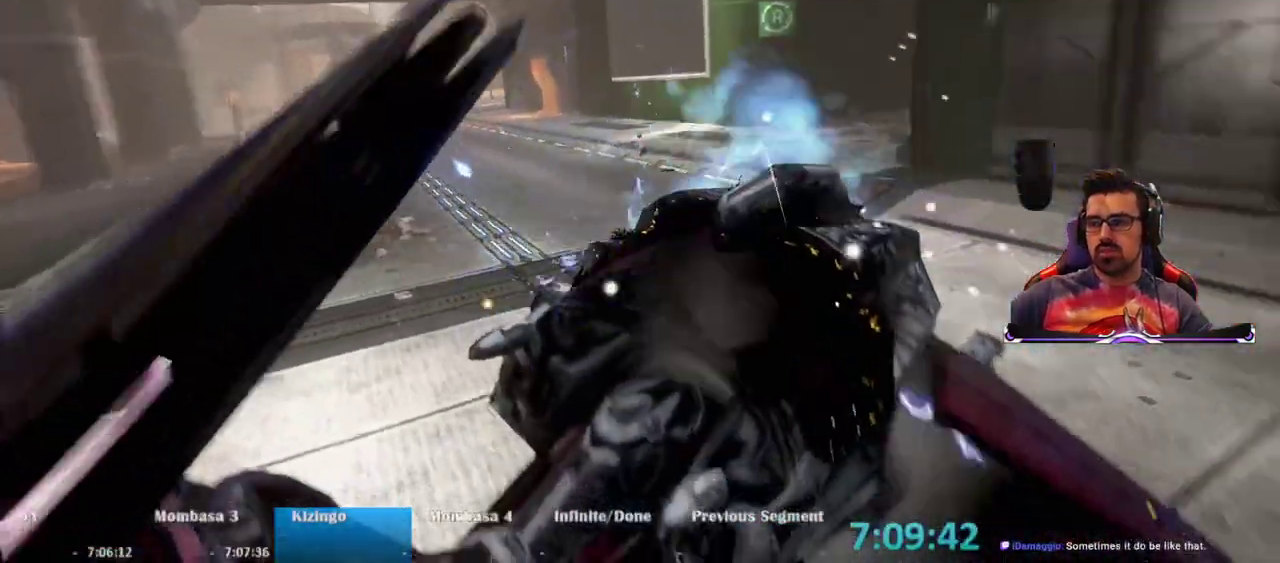
{"keys": [], "mouse": [], "events": []}
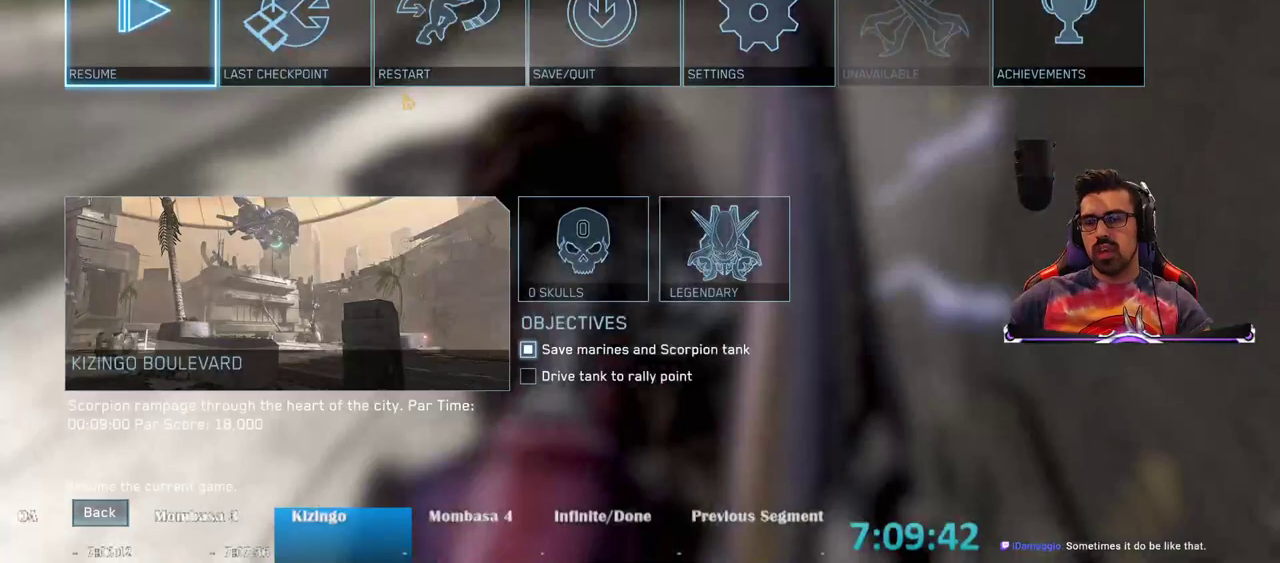
{"keys": [], "mouse": [], "events": [[217, "mouse_left", "down"], [317, "mouse_left", "up"]]}
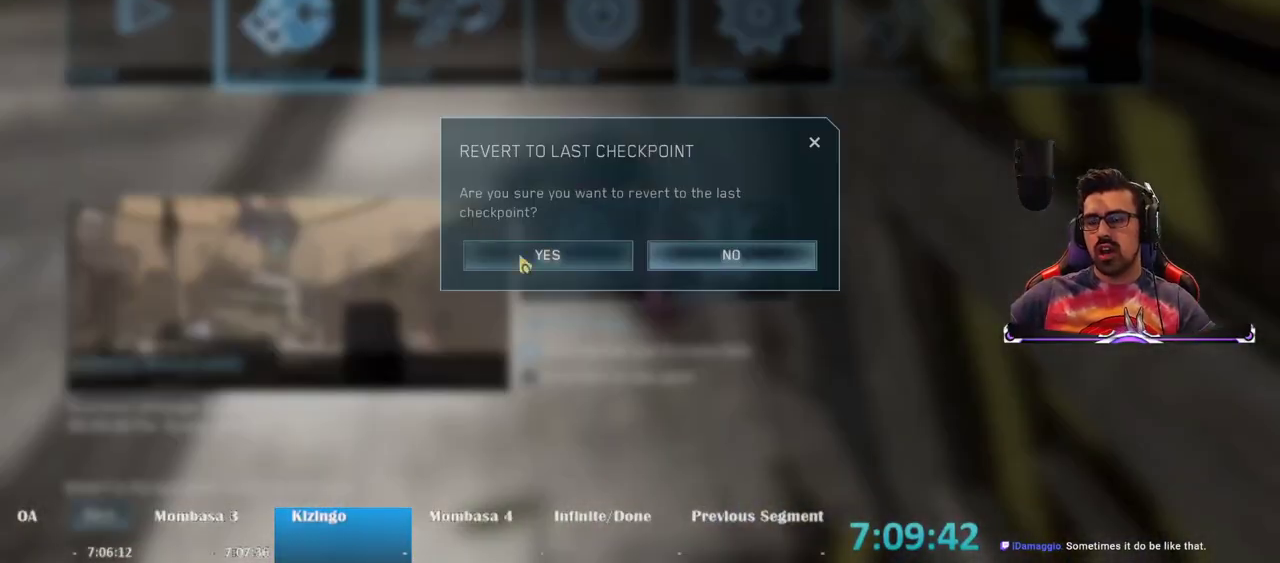
{"keys": ["w"], "mouse": [], "events": [[300, "mouse_left", "down"], [383, "mouse_left", "up"], [483, "w", "down"]]}
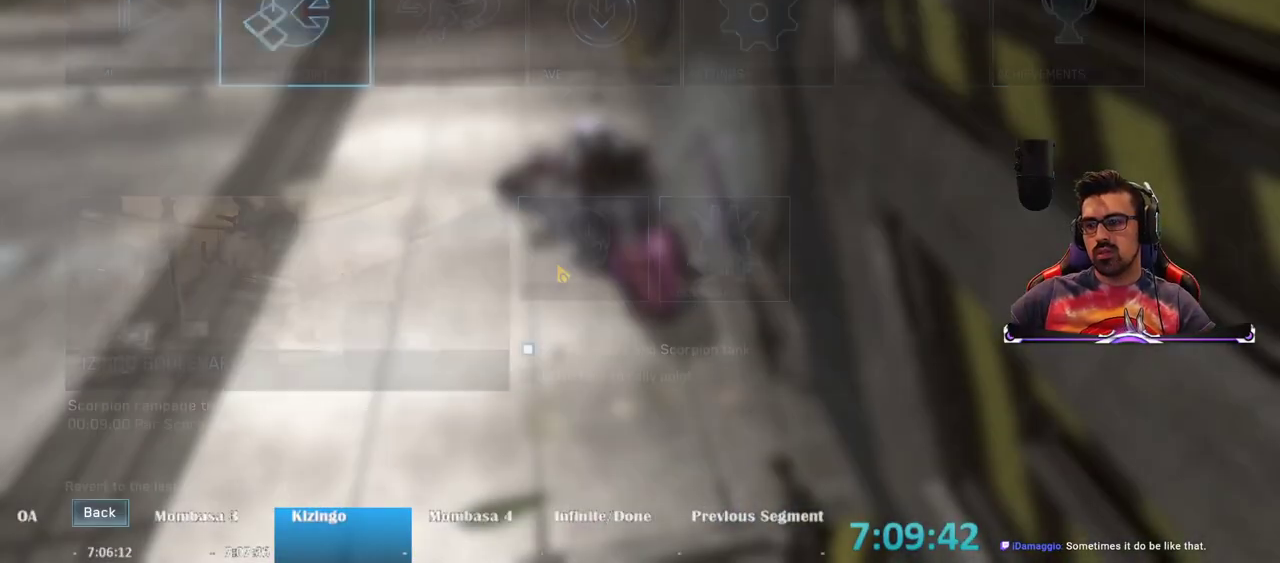
{"keys": ["w"], "mouse": [], "events": []}
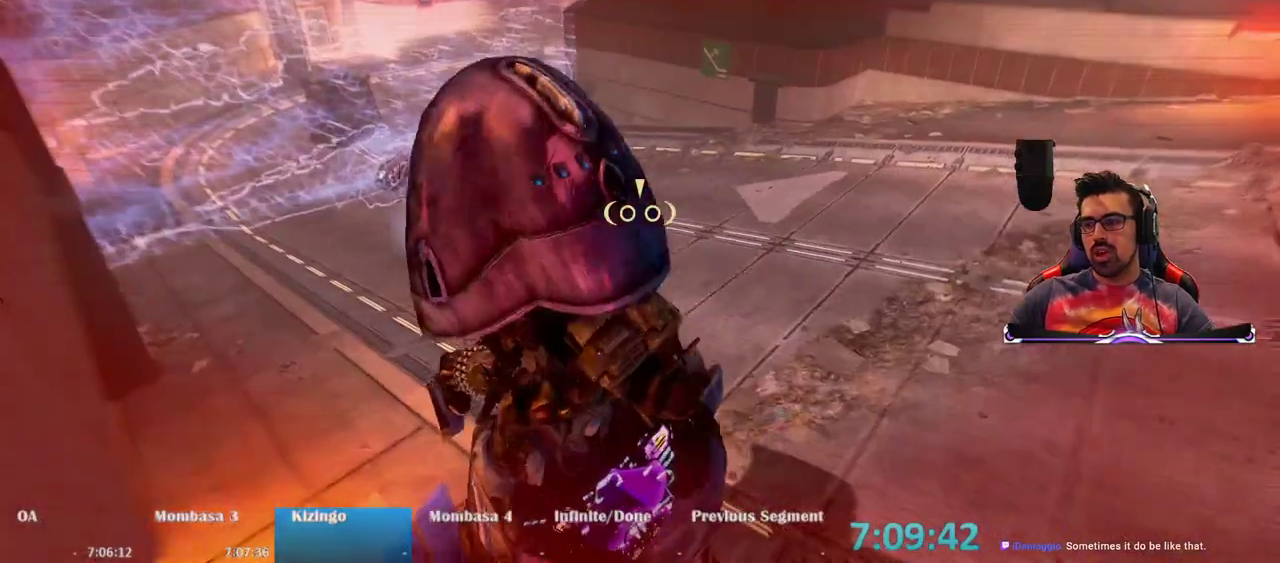
{"keys": [], "mouse": [], "events": [[317, "w", "up"]]}
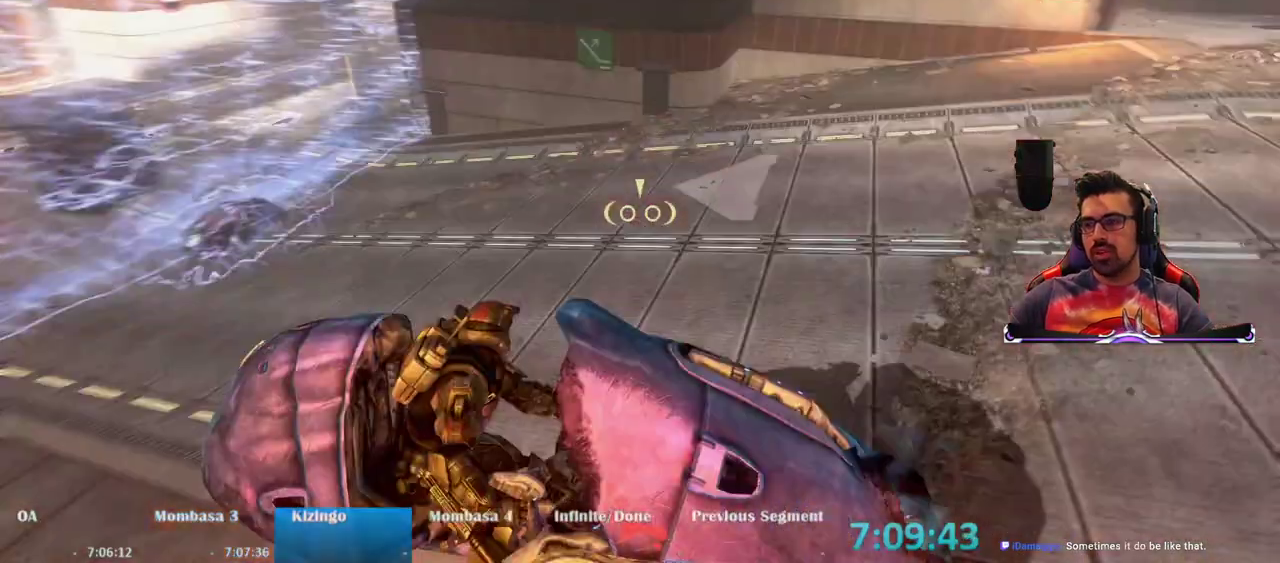
{"keys": ["w"], "mouse": [], "events": [[300, "w", "down"]]}
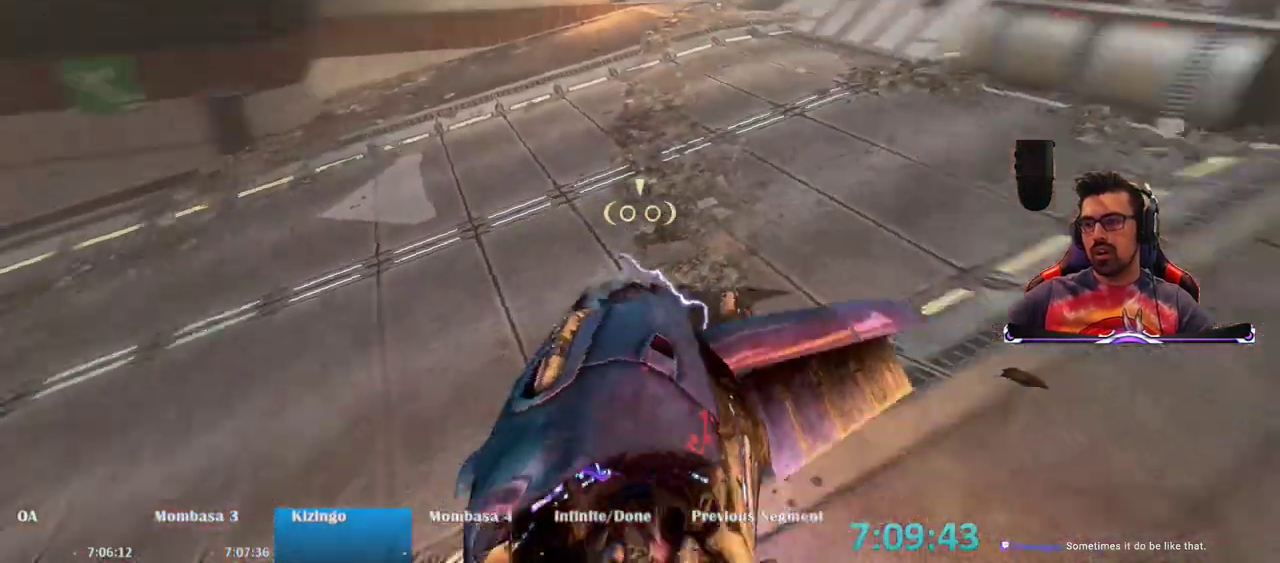
{"keys": ["e", "w"], "mouse": [], "events": [[450, "e", "down"]]}
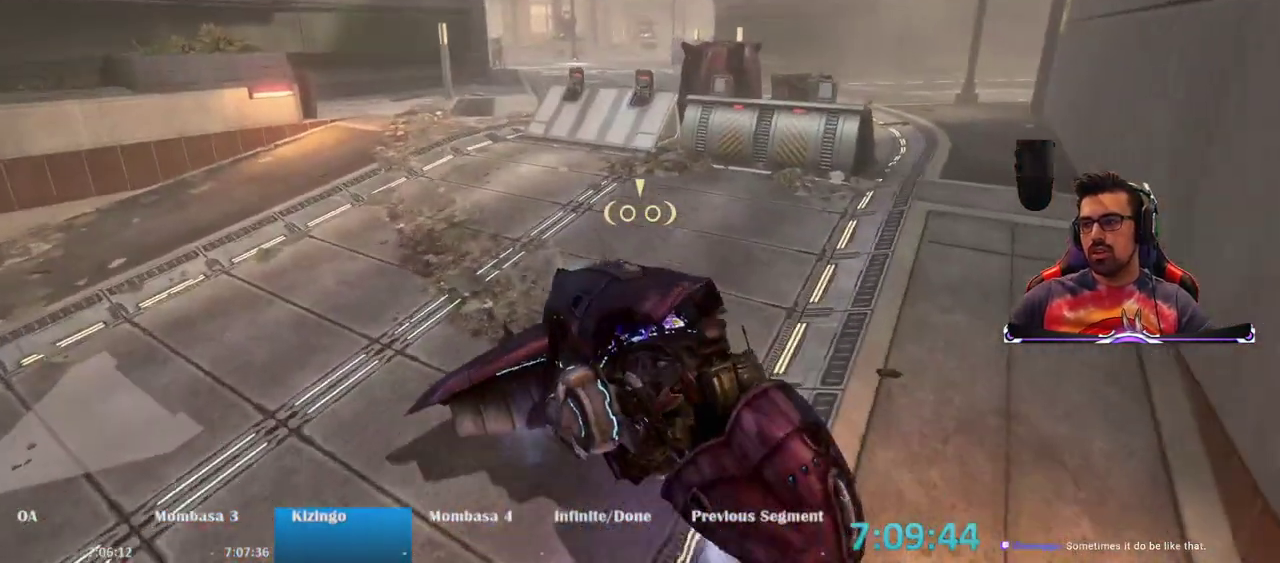
{"keys": ["e", "w"], "mouse": [], "events": [[183, "w", "up"], [467, "w", "down"]]}
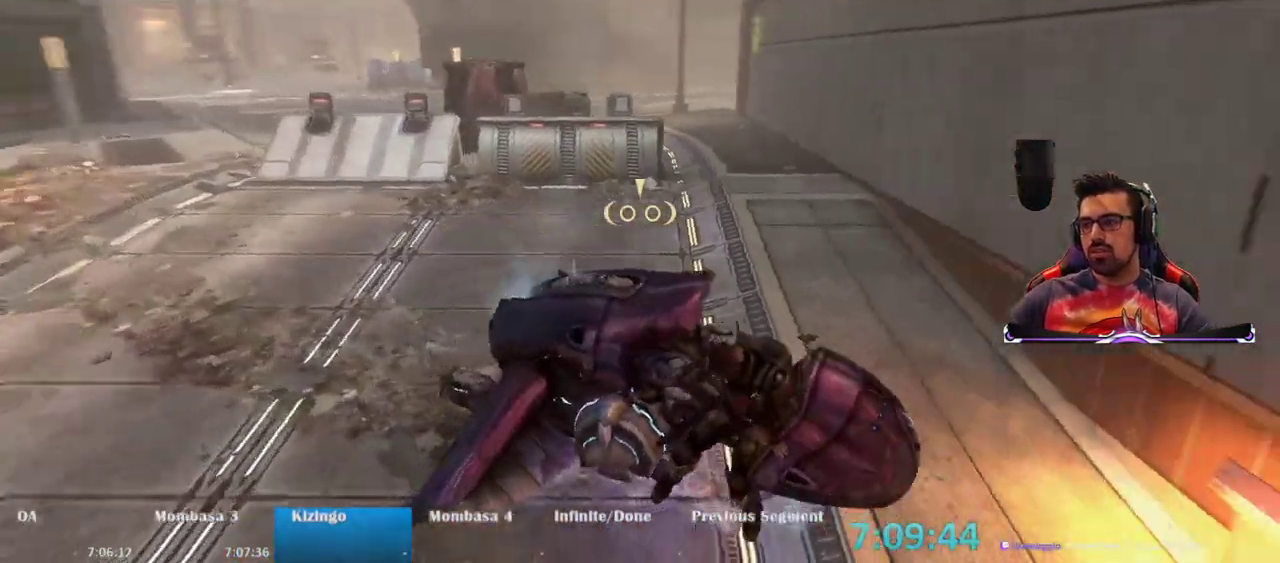
{"keys": ["w"], "mouse": [], "events": [[17, "e", "up"]]}
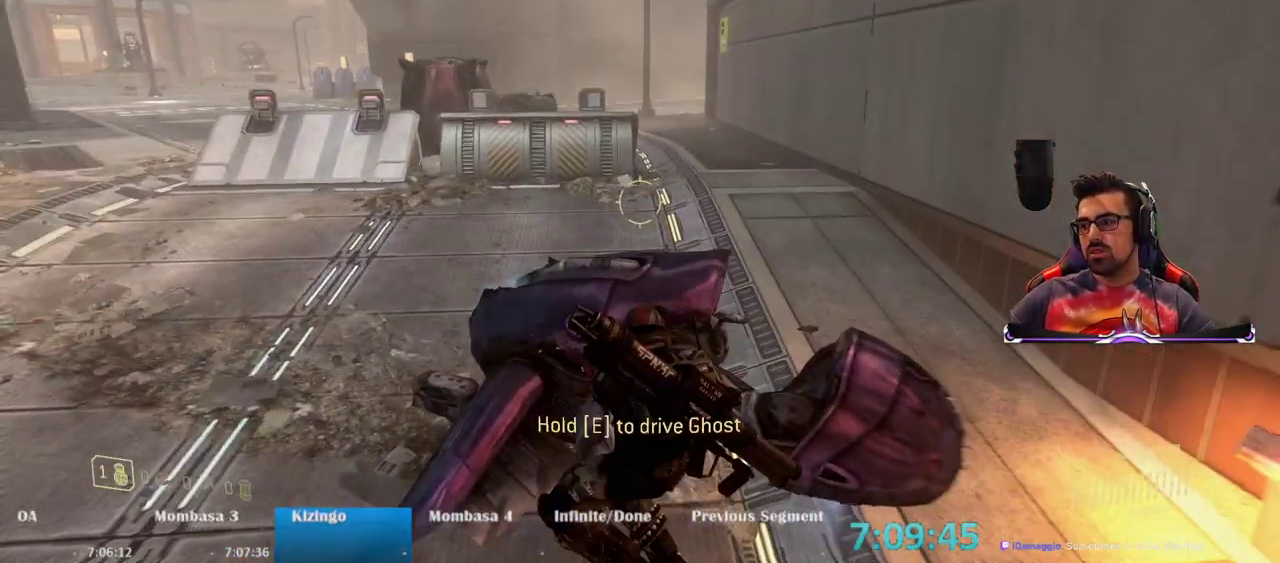
{"keys": ["d", "w"], "mouse": [], "events": [[50, "d", "down"]]}
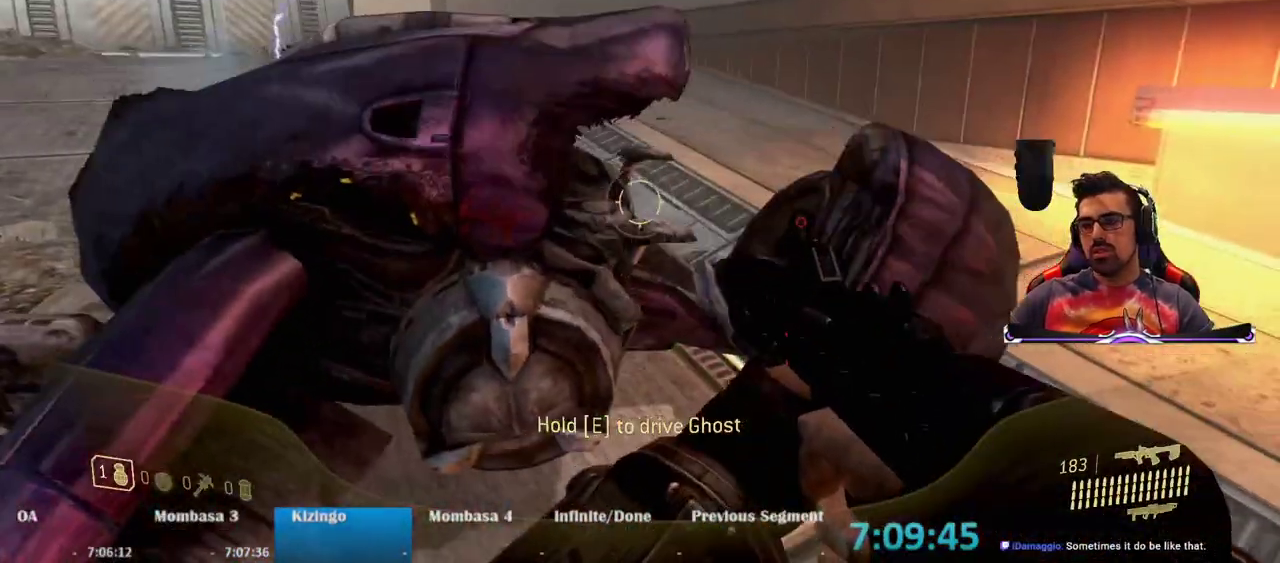
{"keys": ["d", "w"], "mouse": [], "events": []}
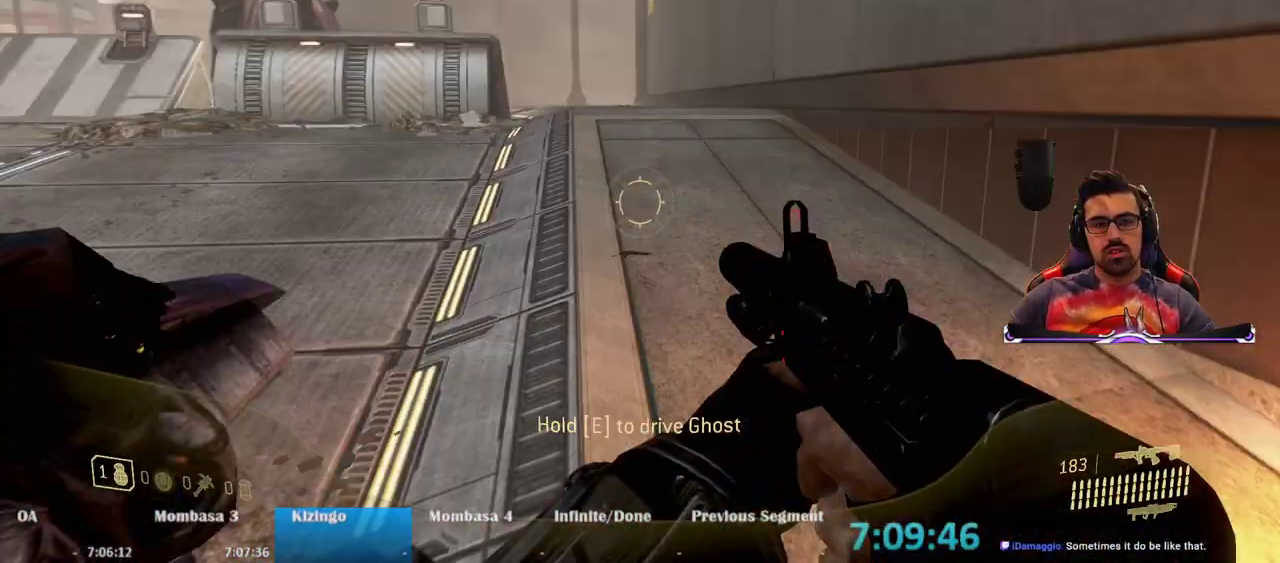
{"keys": ["w"], "mouse": [], "events": [[67, "d", "up"]]}
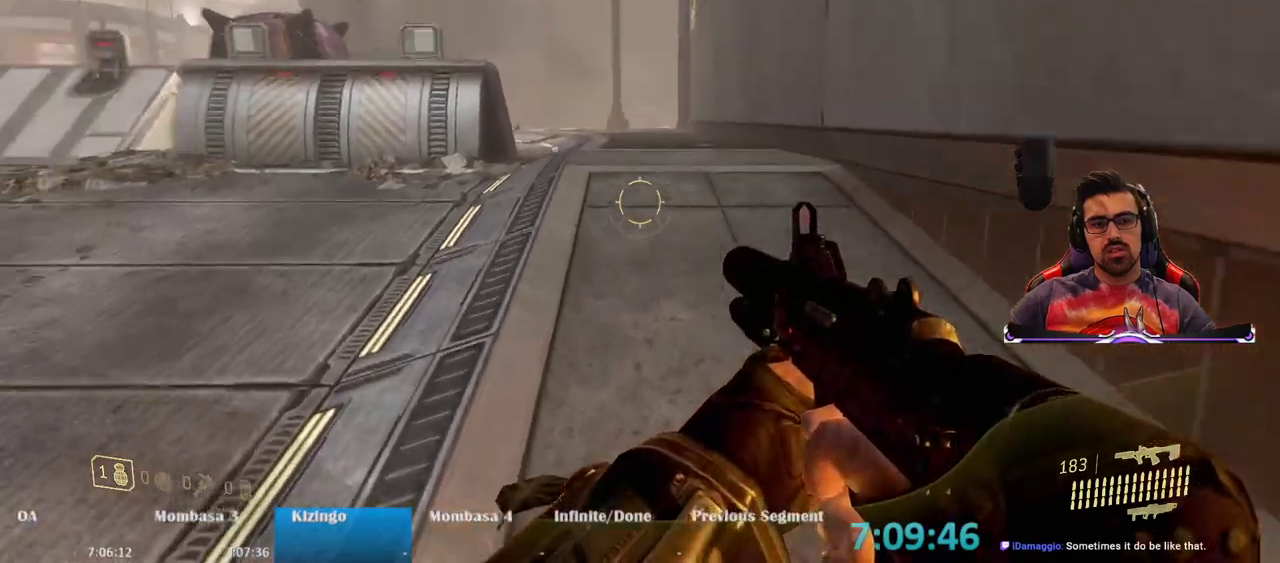
{"keys": ["w"], "mouse": [], "events": []}
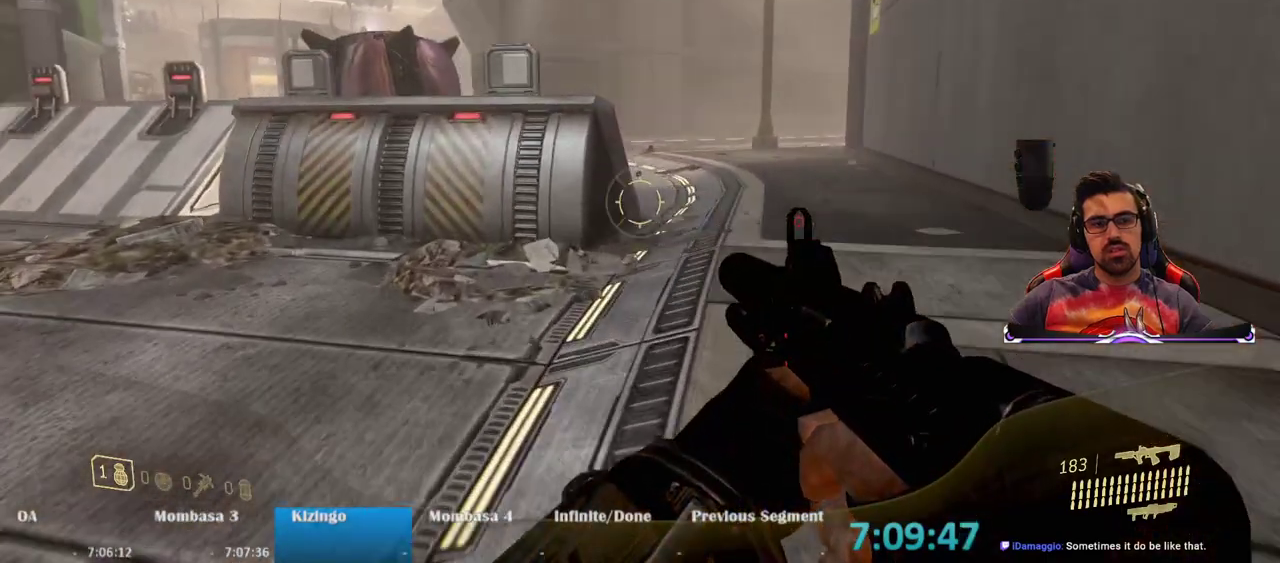
{"keys": ["w"], "mouse": [], "events": []}
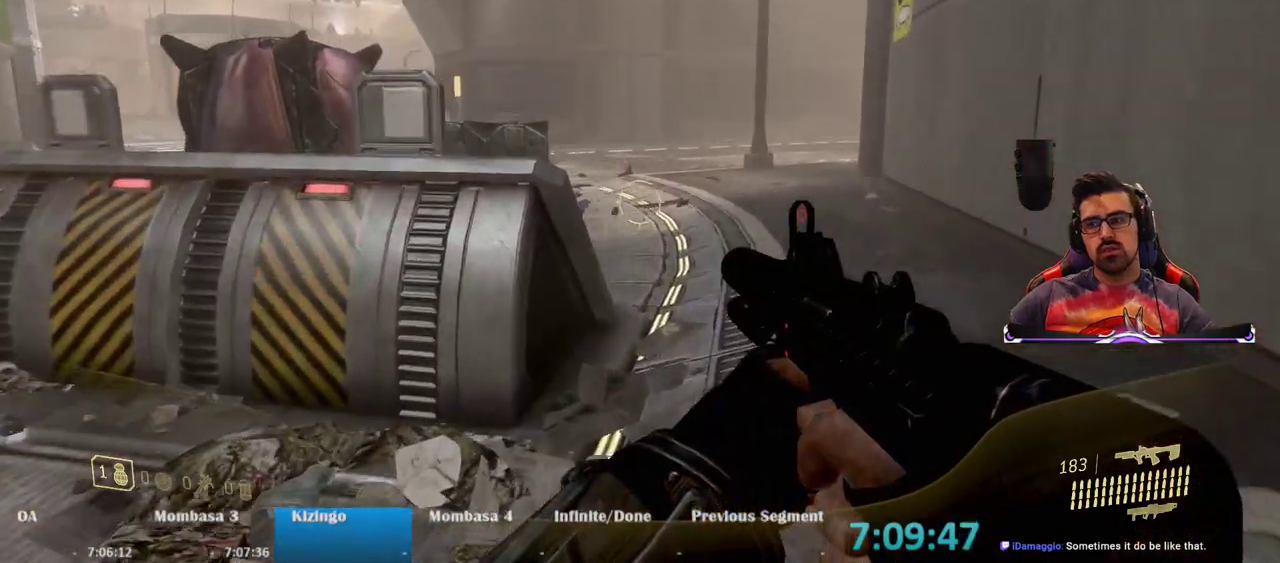
{"keys": ["w"], "mouse": [], "events": []}
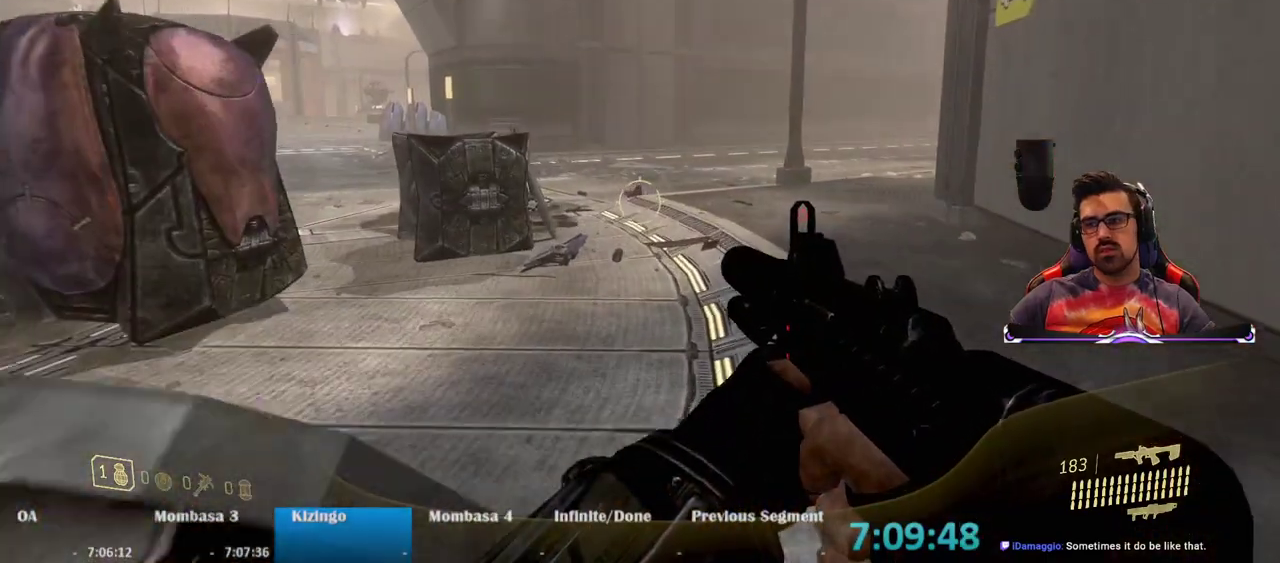
{"keys": ["w"], "mouse": [], "events": []}
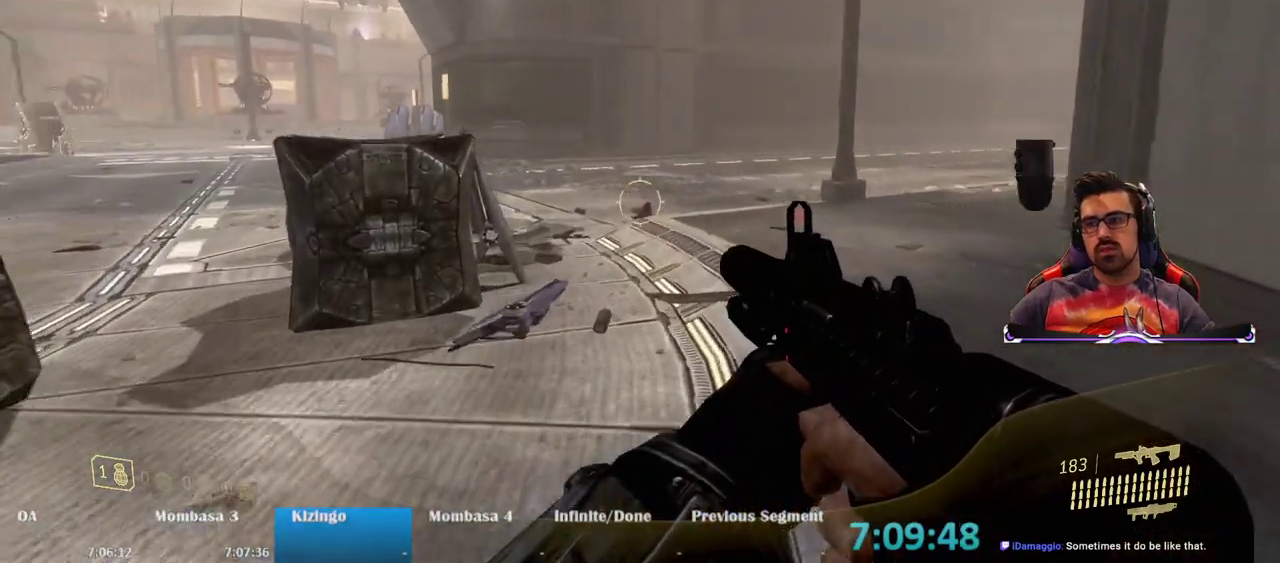
{"keys": ["e", "w"], "mouse": [], "events": [[417, "e", "down"]]}
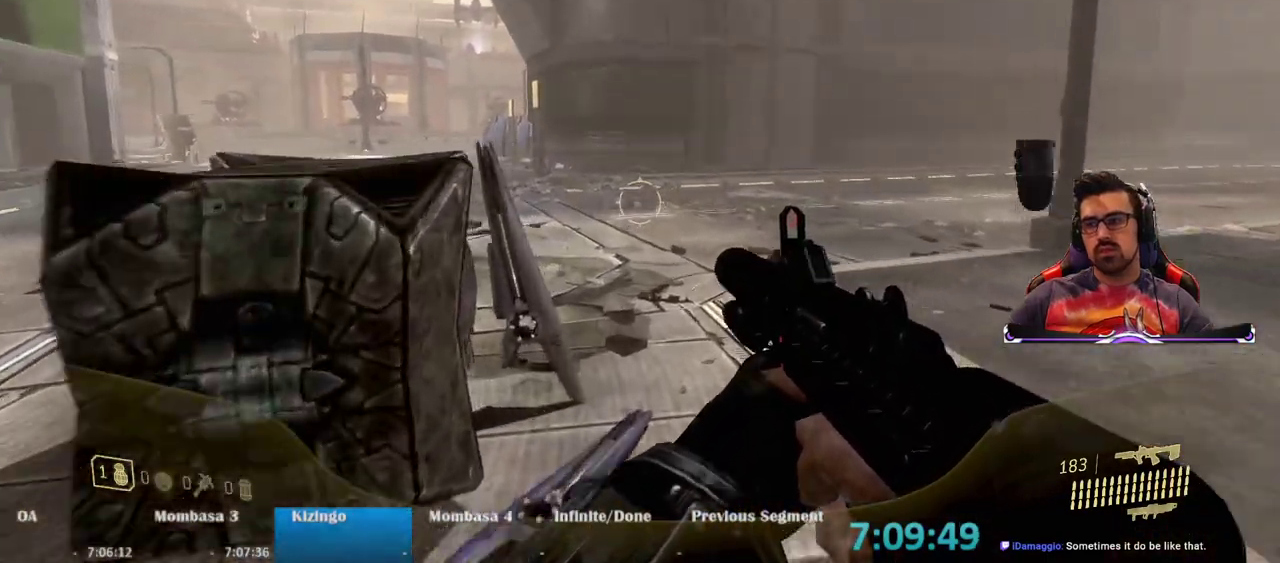
{"keys": ["s"], "mouse": [], "events": [[100, "w", "up"], [283, "e", "up"], [333, "s", "down"]]}
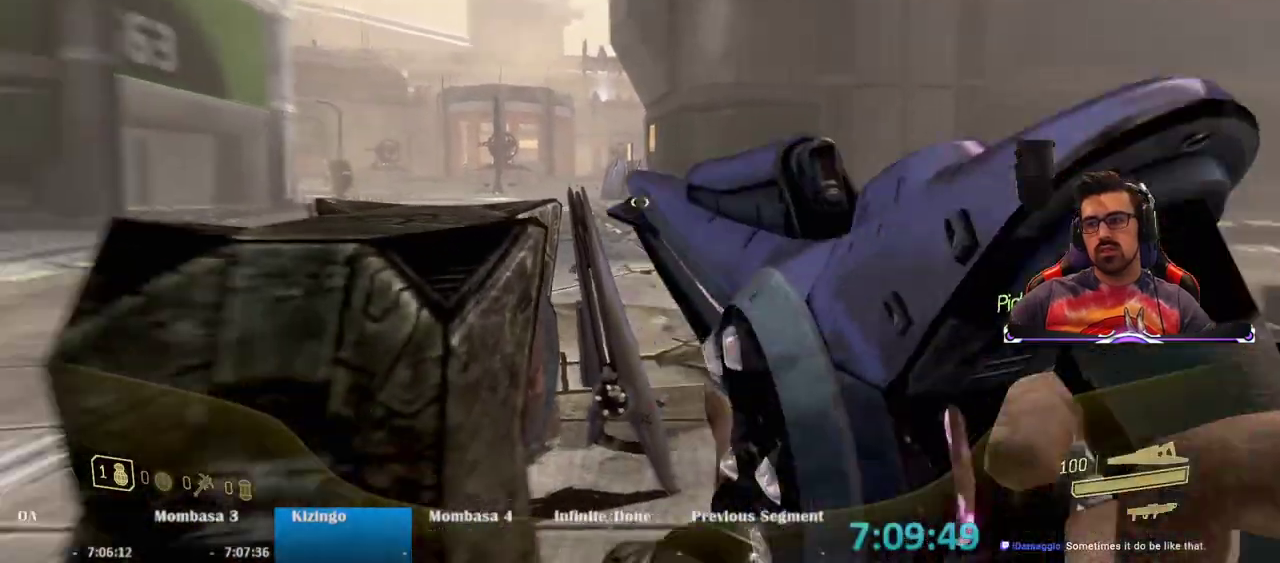
{"keys": ["s"], "mouse": ["right"], "events": [[350, "mouse_right", "down"]]}
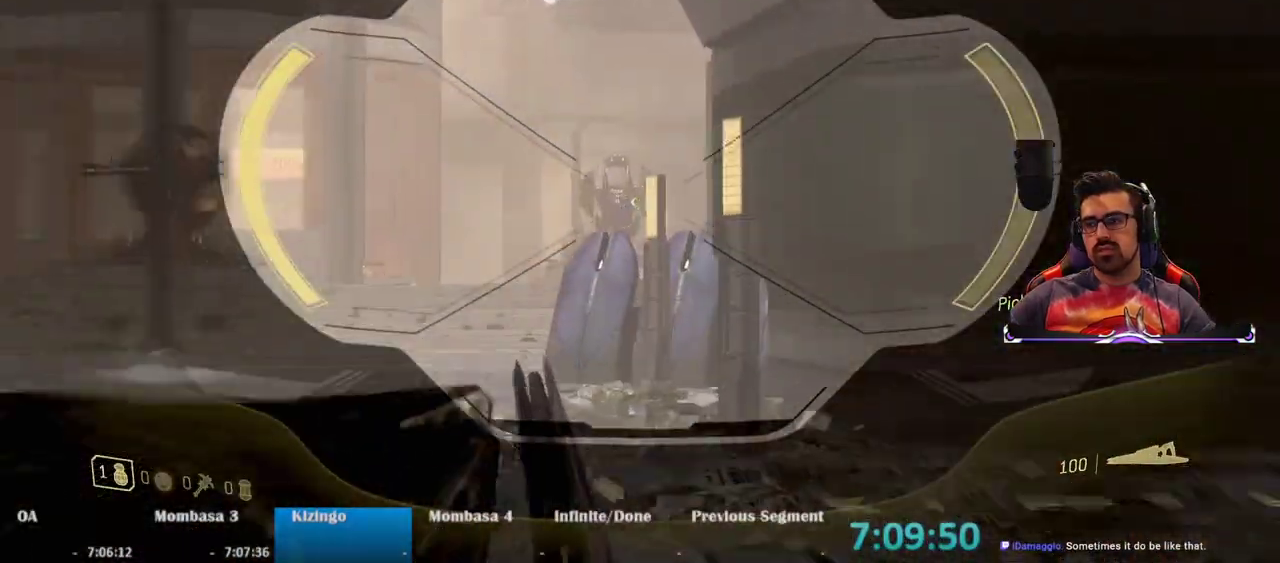
{"keys": [], "mouse": ["right"], "events": [[267, "s", "up"]]}
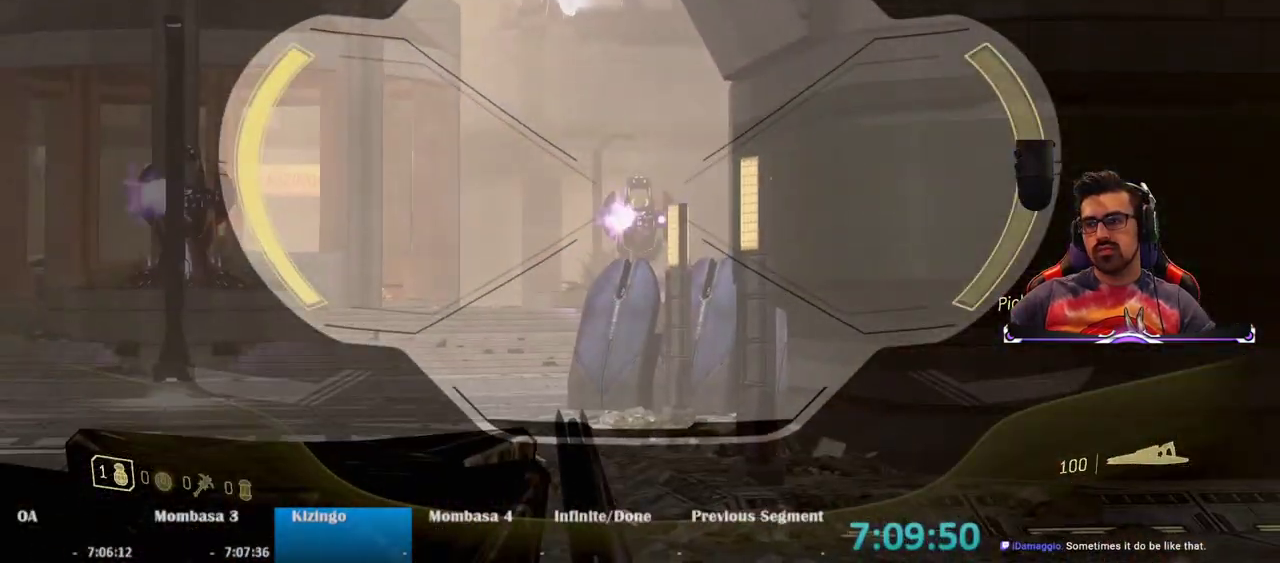
{"keys": ["a", "s"], "mouse": ["right"], "events": [[300, "mouse_left", "down"], [383, "mouse_left", "up"], [433, "a", "down"], [483, "s", "down"]]}
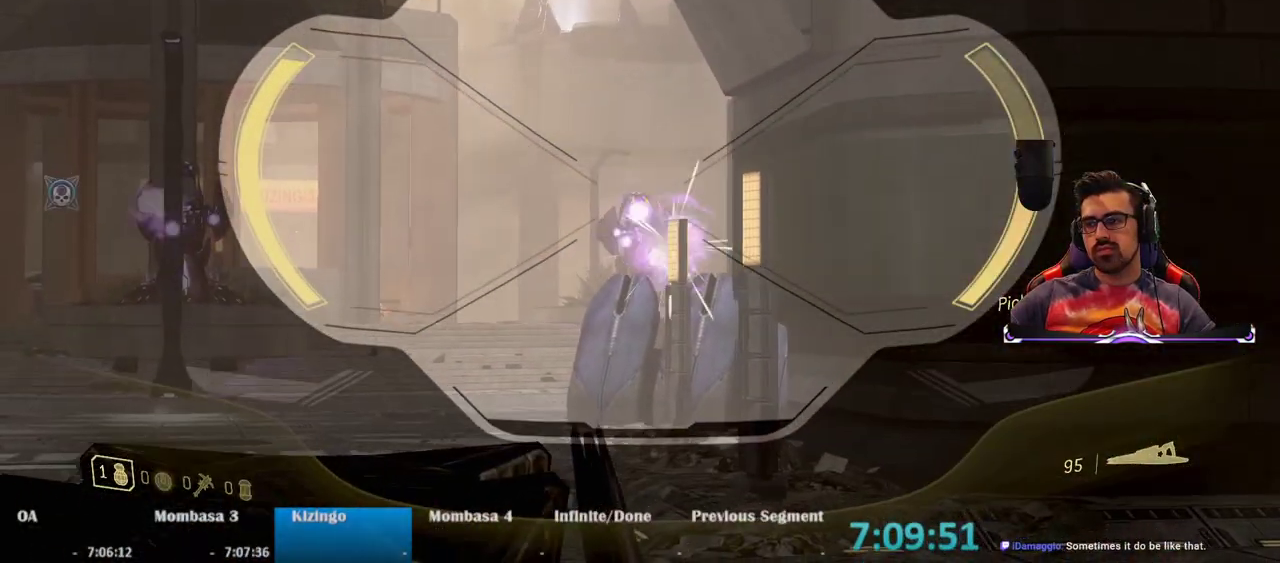
{"keys": ["s"], "mouse": ["right"], "events": [[67, "space", "down"], [217, "a", "up"], [267, "space", "up"]]}
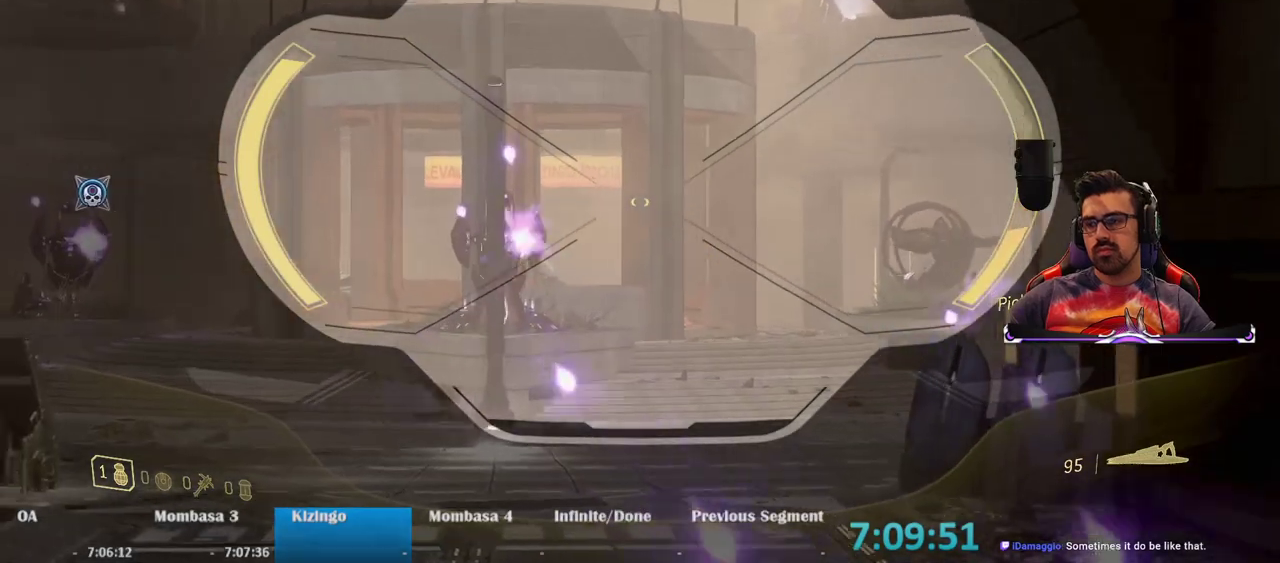
{"keys": ["s"], "mouse": ["right"], "events": []}
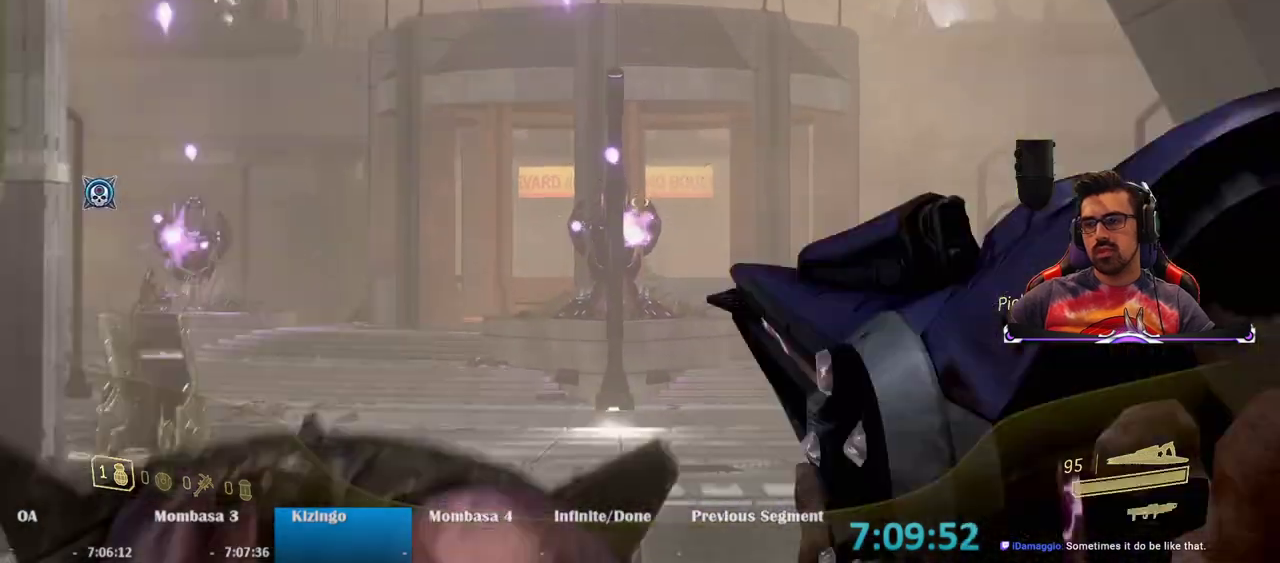
{"keys": ["a"], "mouse": [], "events": [[17, "mouse_right", "up"], [250, "a", "down"], [433, "s", "up"]]}
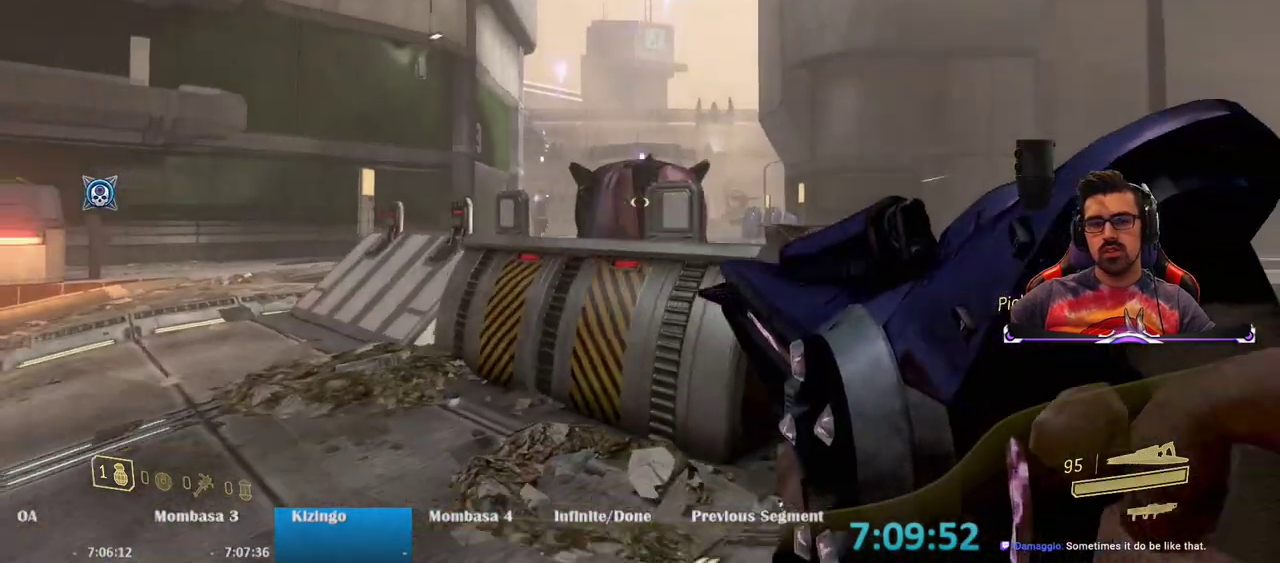
{"keys": ["a", "w"], "mouse": [], "events": [[167, "w", "down"]]}
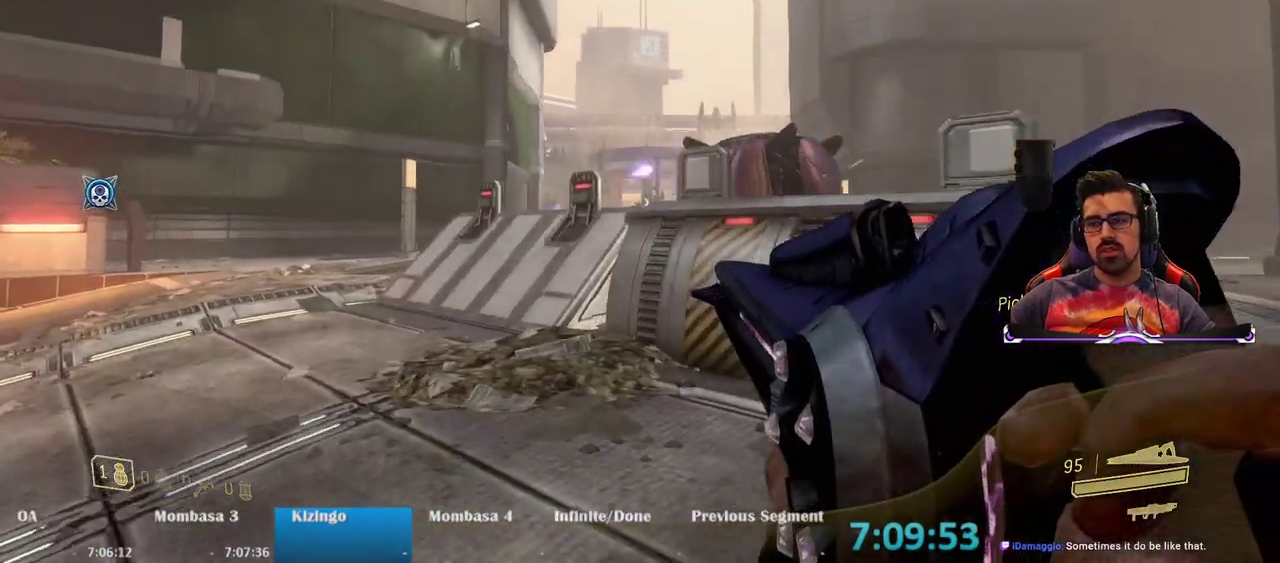
{"keys": [], "mouse": ["right"], "events": [[50, "a", "up"], [367, "mouse_right", "down"], [417, "w", "up"]]}
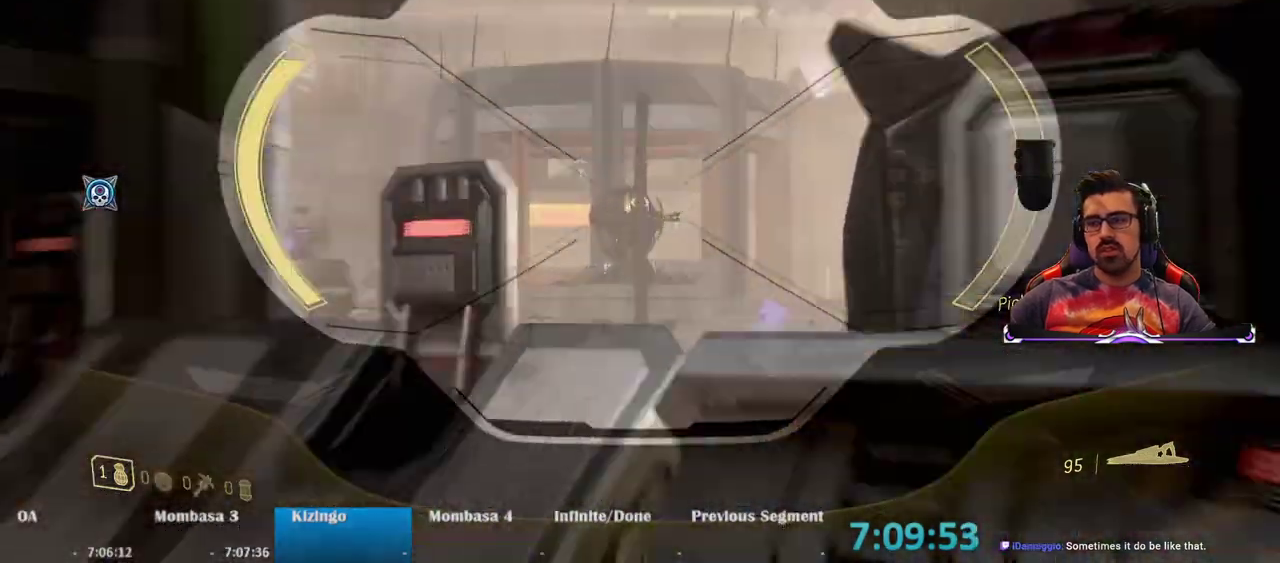
{"keys": [], "mouse": ["right"], "events": []}